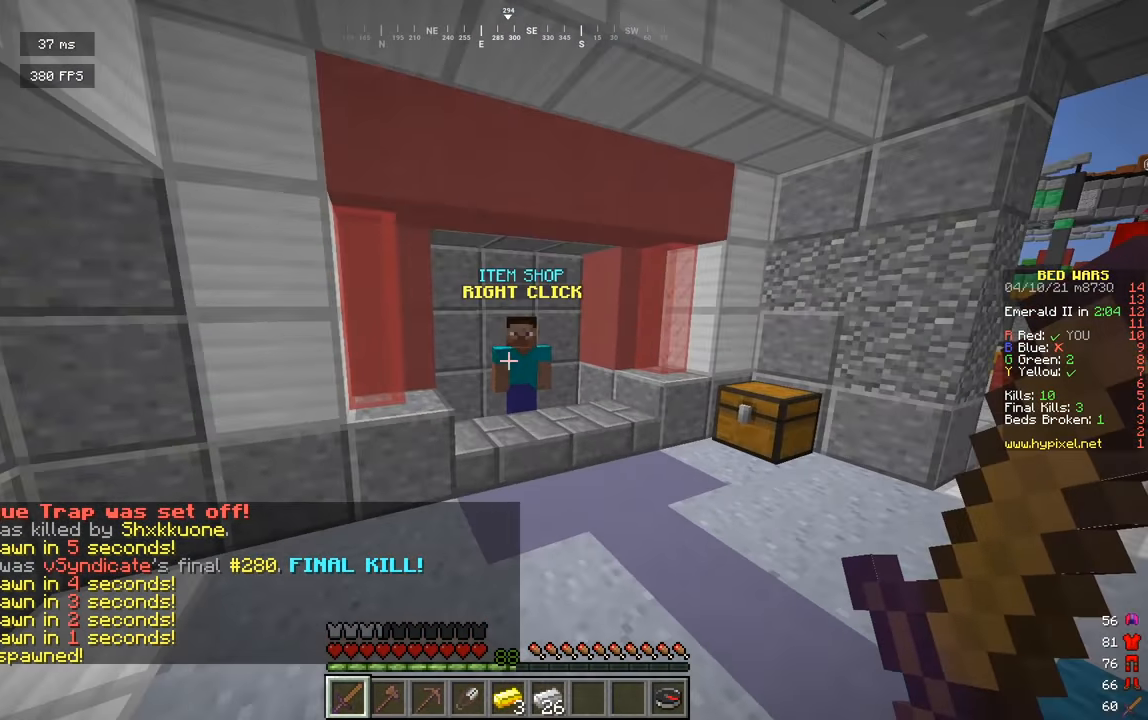
Gameplay with keyboard and mouse; each line is a JSON object with the keys and mouse buttons held at the frame after it. "events" lists presses ("down") and releases ("up") of "a", "d", "s", "w", "mouse_left" and "mouse_right" between this image and that frame as [ms after this image, input, new state], when the widget could be followed in between. "mouse_left", "mouse_right" = the "left", "right" buttons of the "mouse" list. No other keys are recorded. Fast repeated clicks can show as one long hold. Mouse movement is not recorded.
{"keys": [], "mouse": [], "events": [[289, "mouse_right", "down"], [398, "mouse_right", "up"], [398, "w", "up"]]}
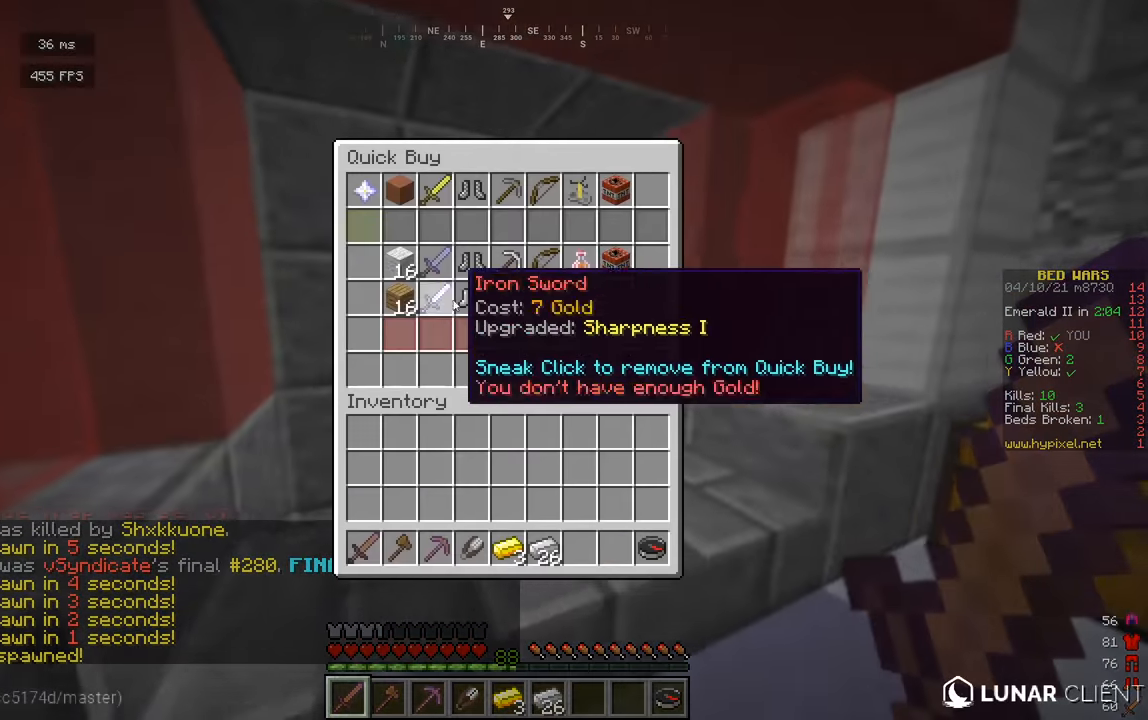
{"keys": [], "mouse": [], "events": []}
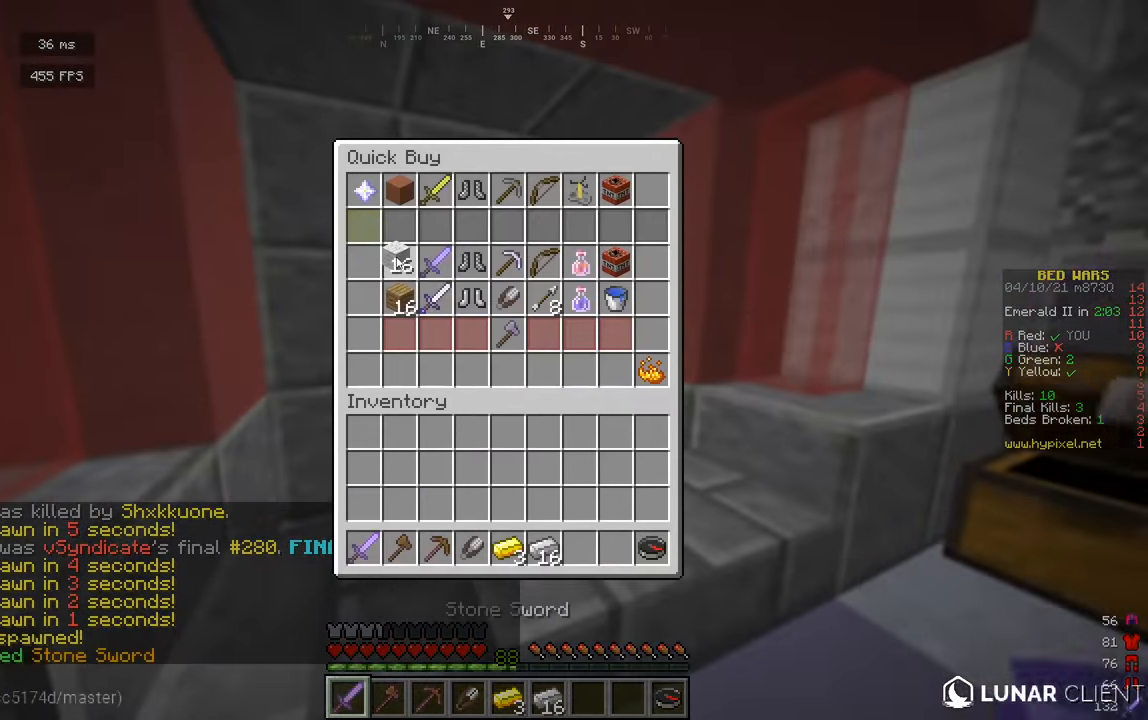
{"keys": ["w"], "mouse": ["right"], "events": [[452, "w", "down"], [488, "mouse_right", "down"]]}
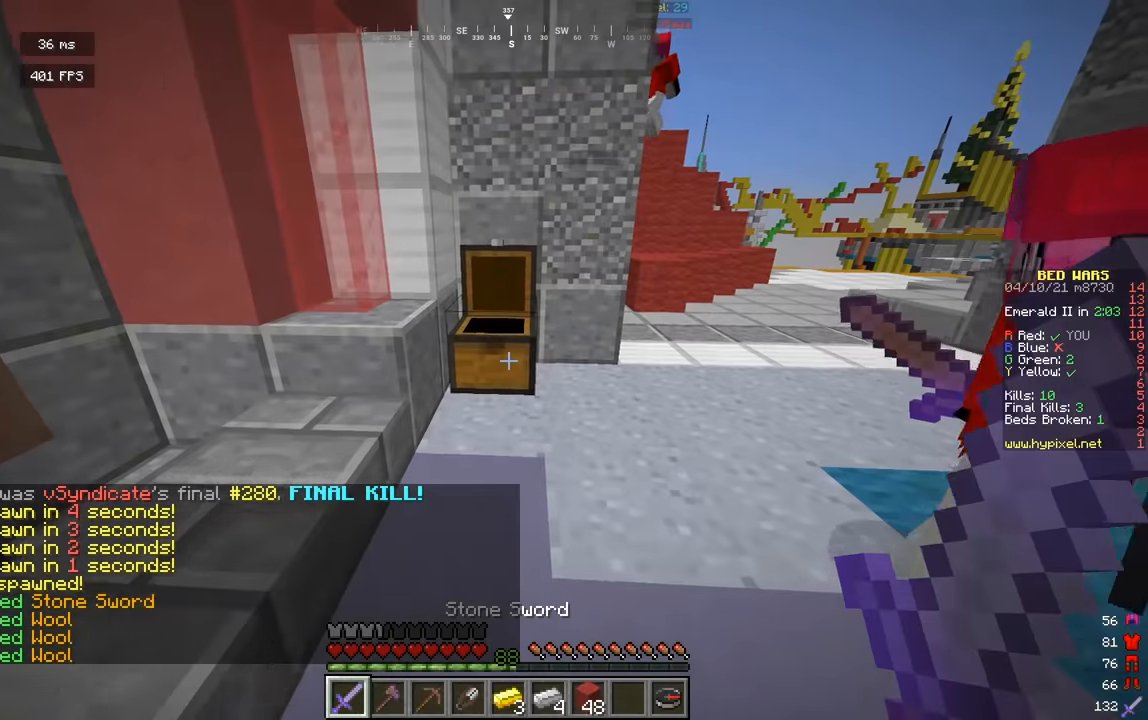
{"keys": [], "mouse": [], "events": [[90, "mouse_right", "up"], [90, "w", "up"]]}
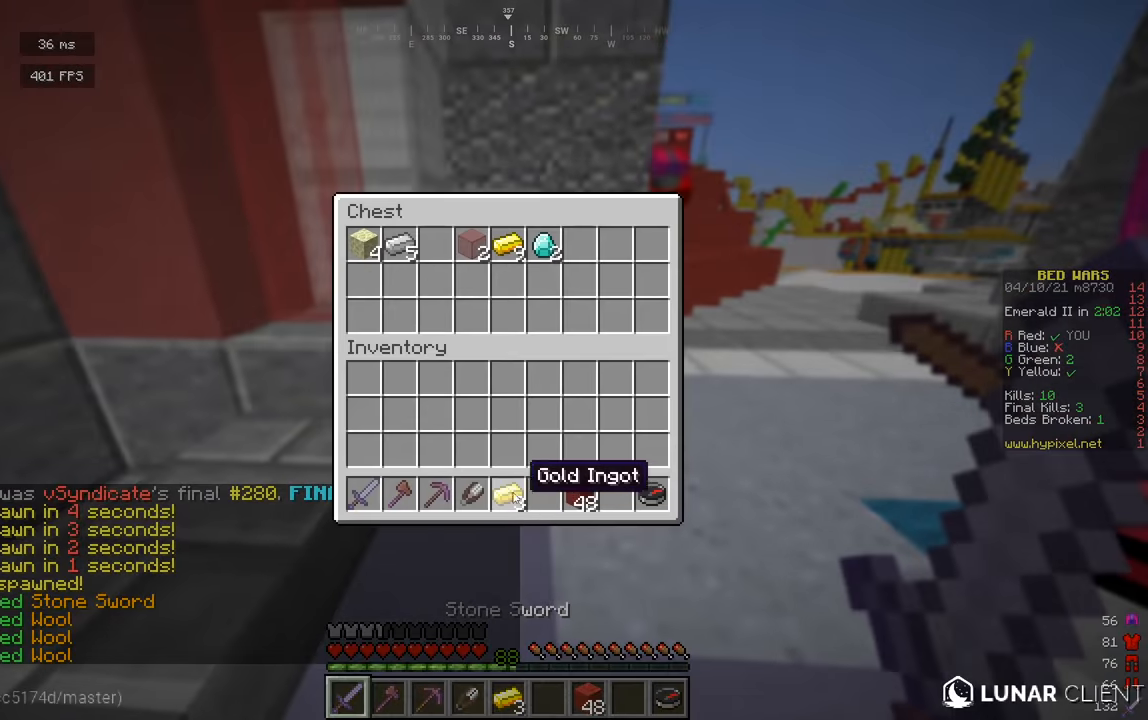
{"keys": [], "mouse": [], "events": []}
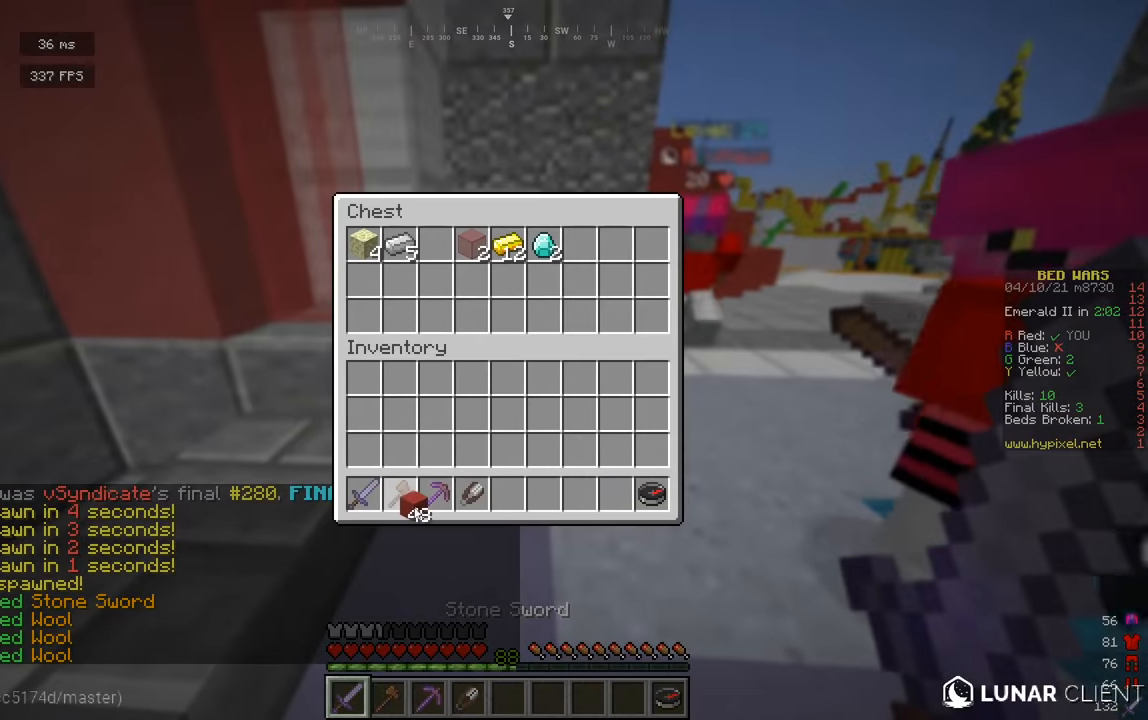
{"keys": [], "mouse": [], "events": []}
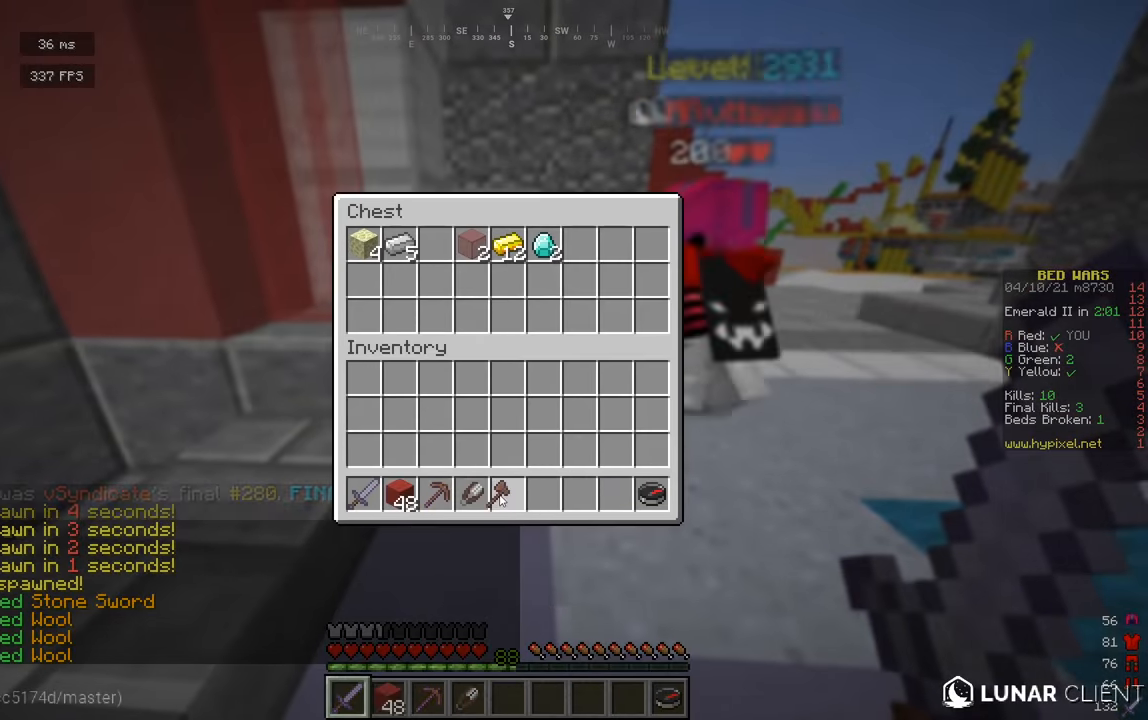
{"keys": [], "mouse": [], "events": []}
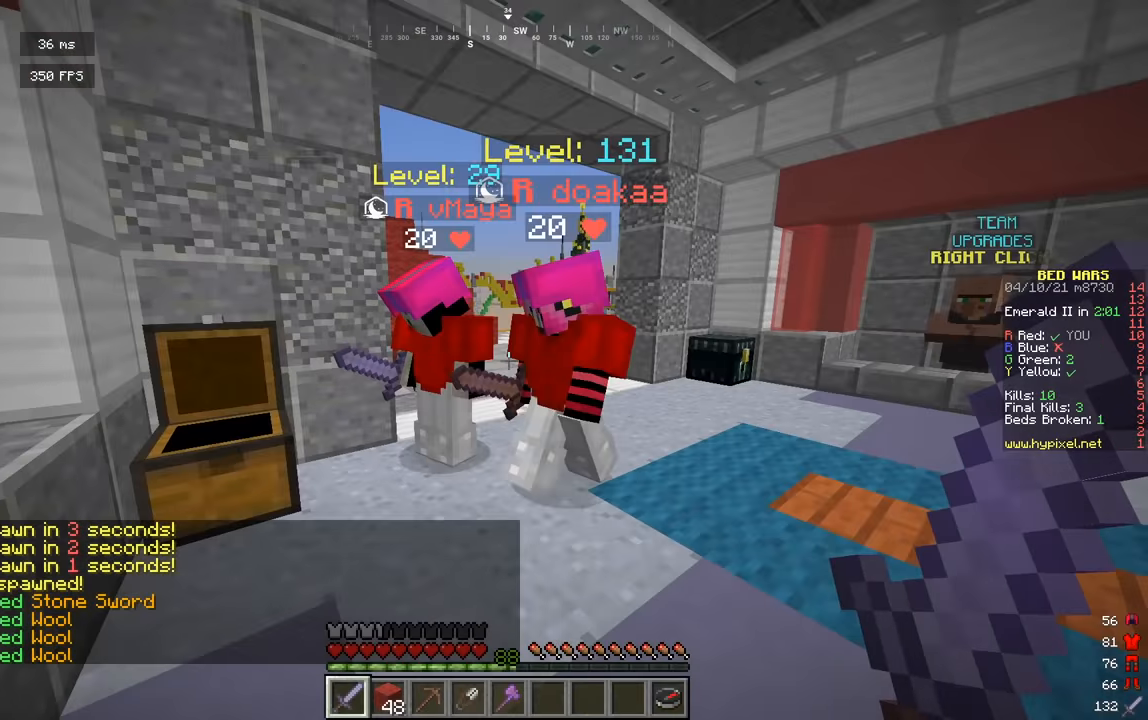
{"keys": ["w"], "mouse": [], "events": [[72, "w", "down"]]}
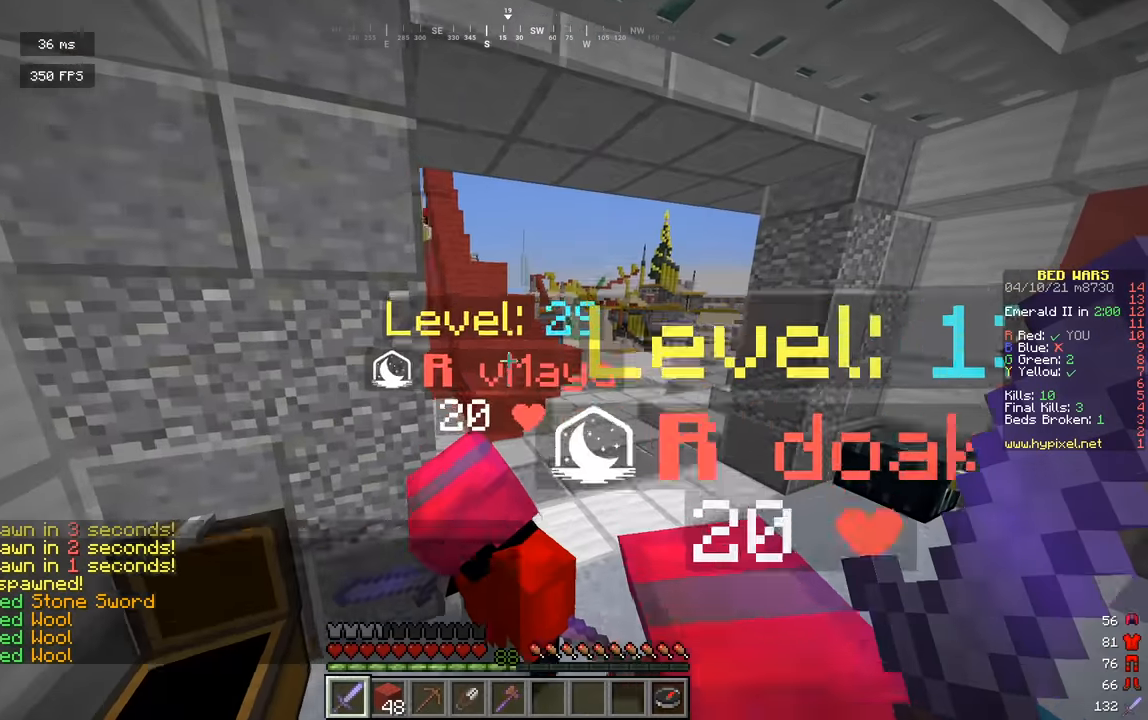
{"keys": ["w"], "mouse": ["left"], "events": [[54, "d", "down"], [163, "mouse_left", "down"], [488, "d", "up"]]}
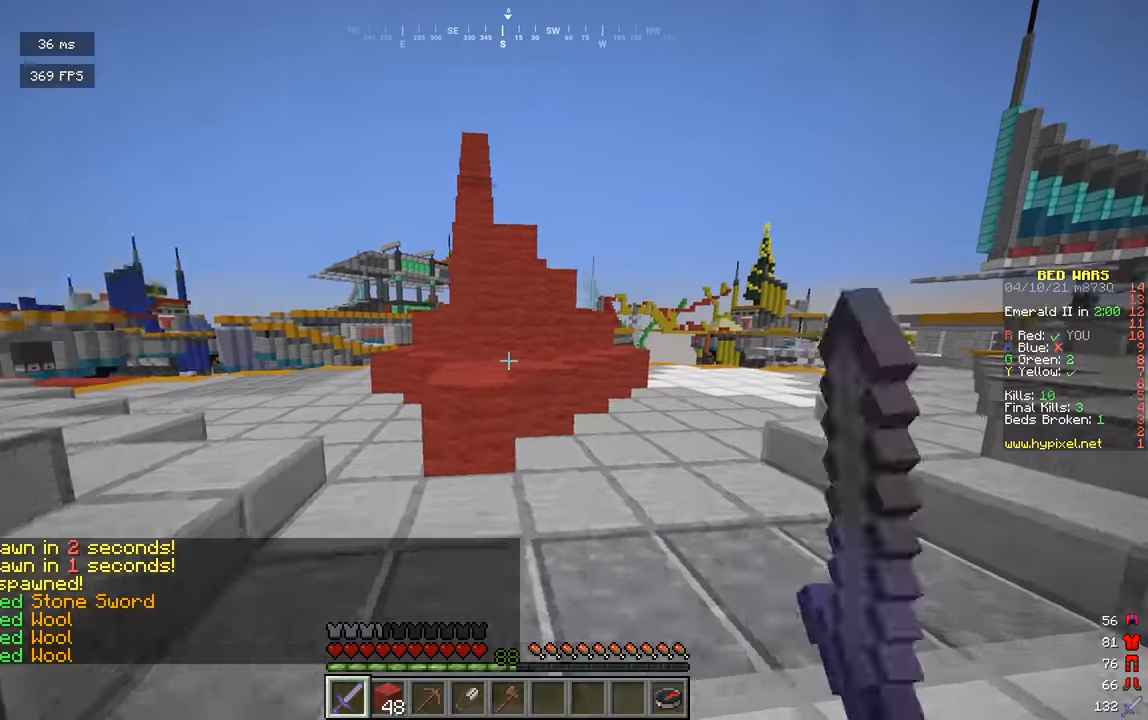
{"keys": ["d", "w"], "mouse": [], "events": [[108, "mouse_left", "up"], [126, "a", "down"], [379, "a", "up"], [379, "d", "down"]]}
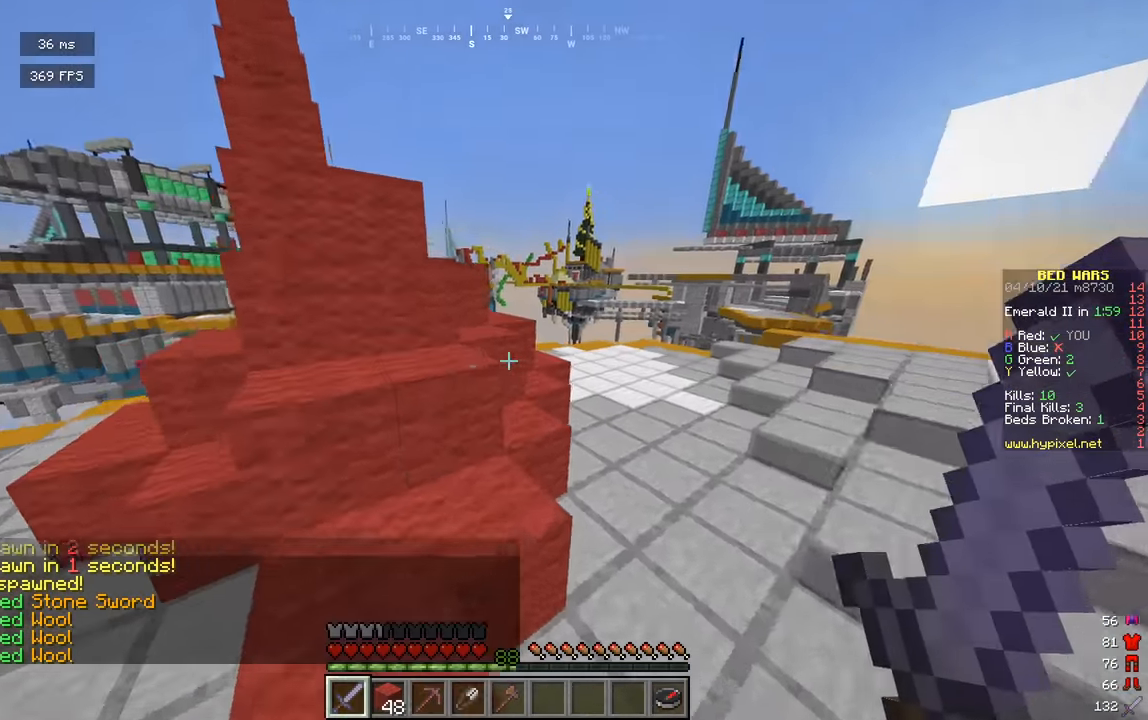
{"keys": ["a", "w"], "mouse": [], "events": [[253, "a", "down"], [325, "d", "up"]]}
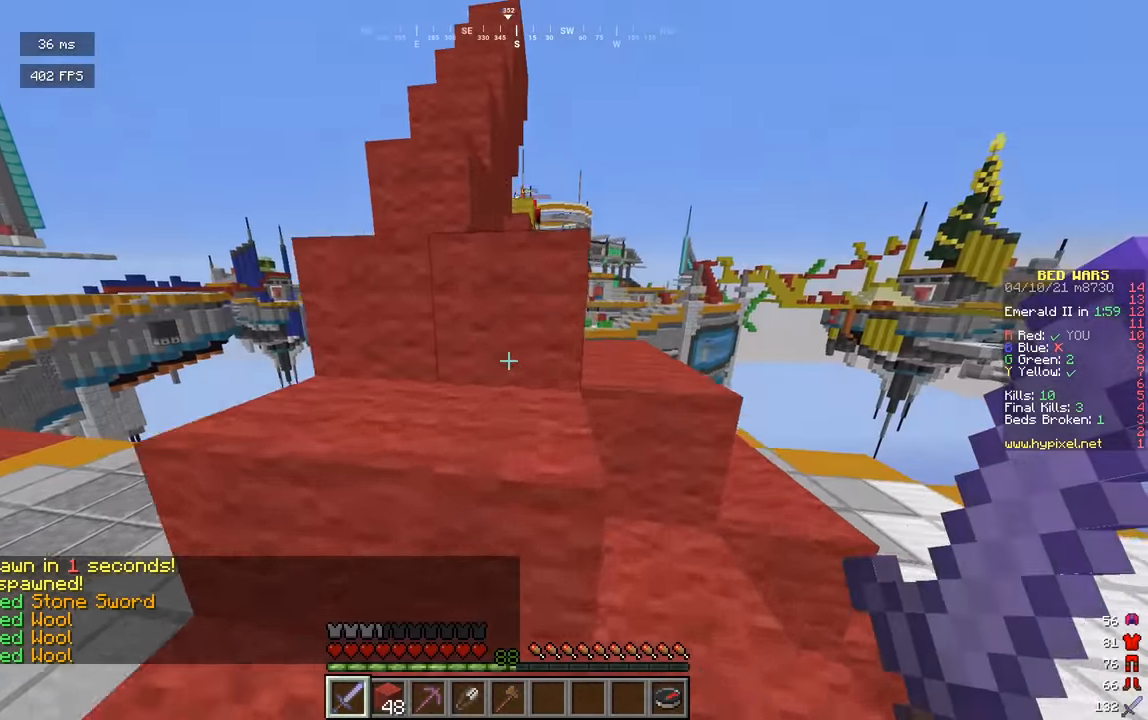
{"keys": ["d", "w"], "mouse": [], "events": [[91, "a", "up"], [91, "d", "down"]]}
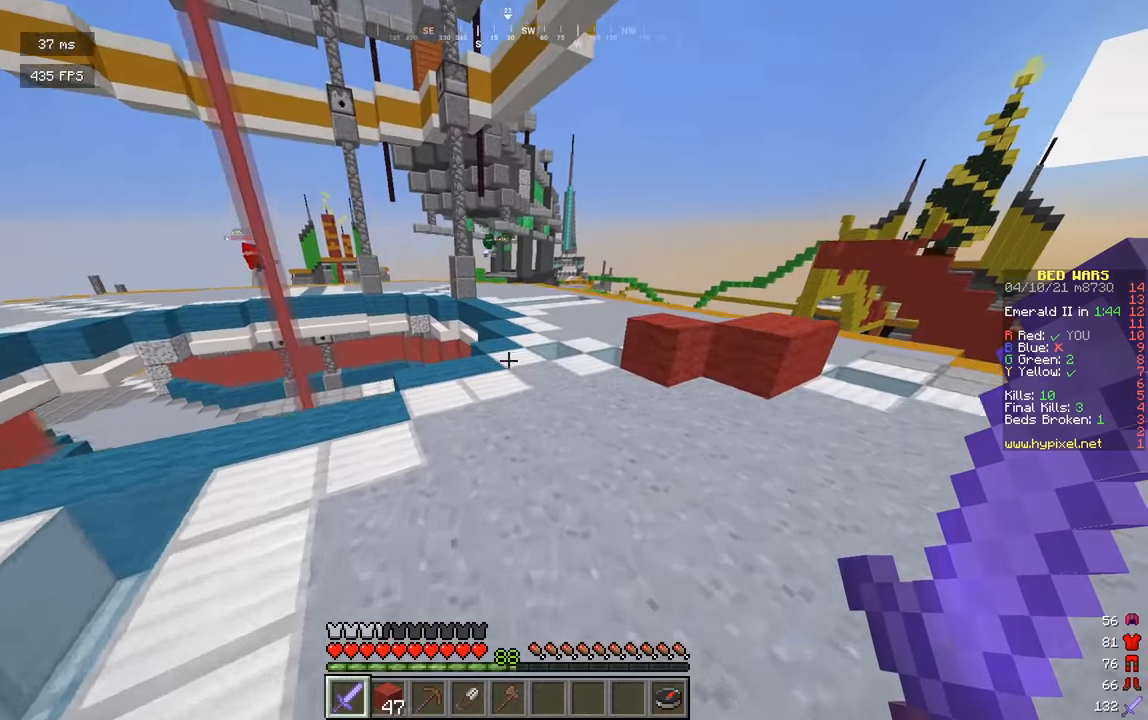
{"keys": ["w"], "mouse": [], "events": [[18, "d", "up"]]}
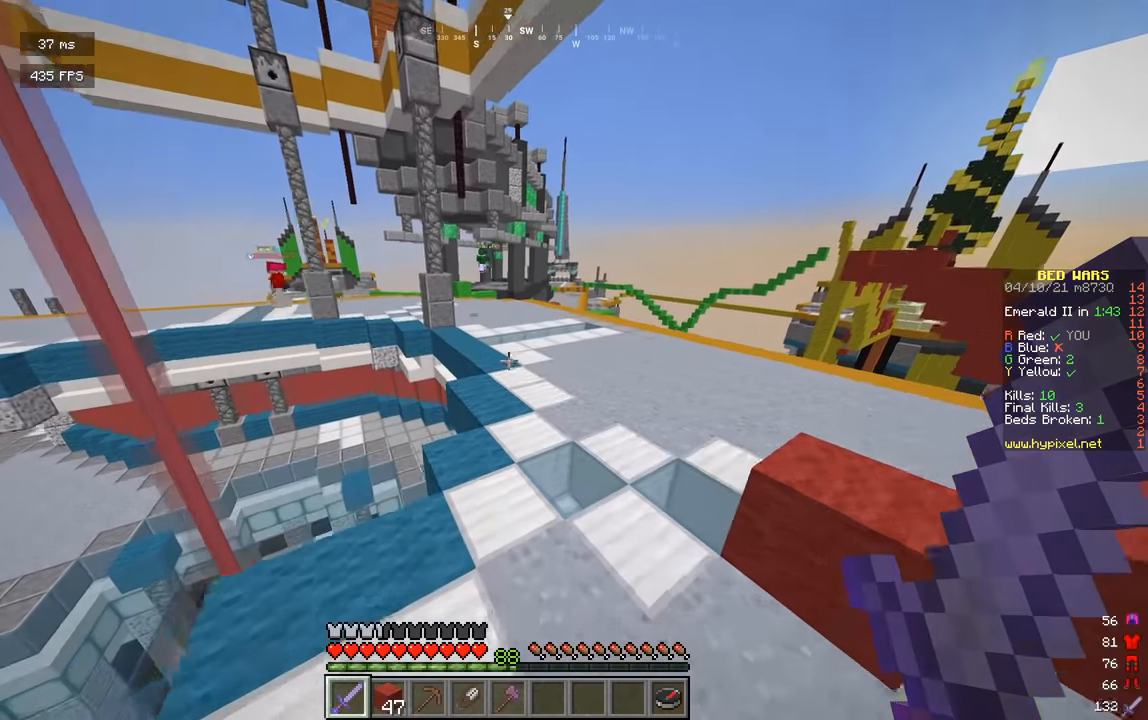
{"keys": ["w"], "mouse": [], "events": []}
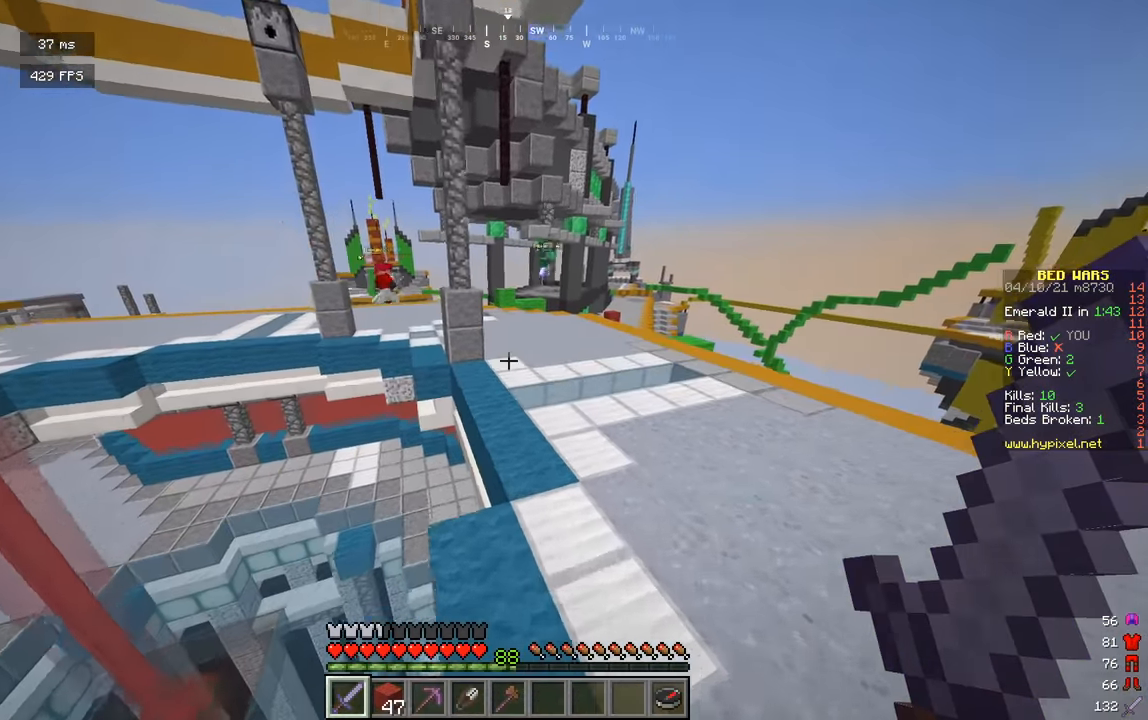
{"keys": ["w"], "mouse": [], "events": []}
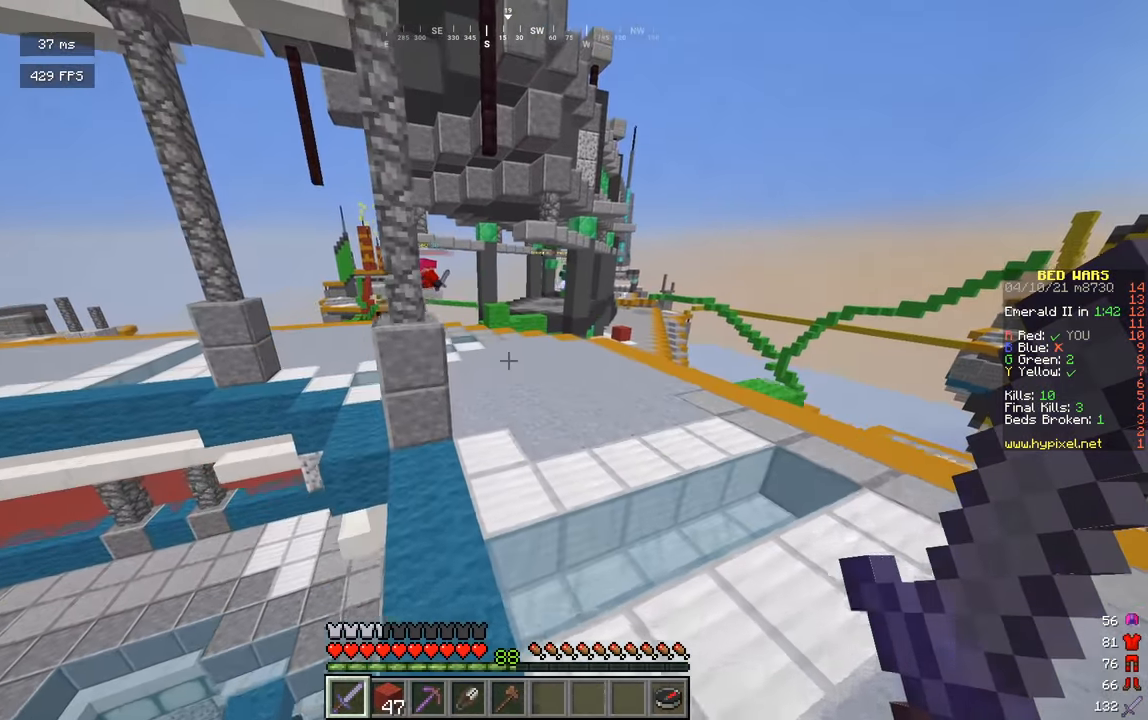
{"keys": ["w"], "mouse": [], "events": []}
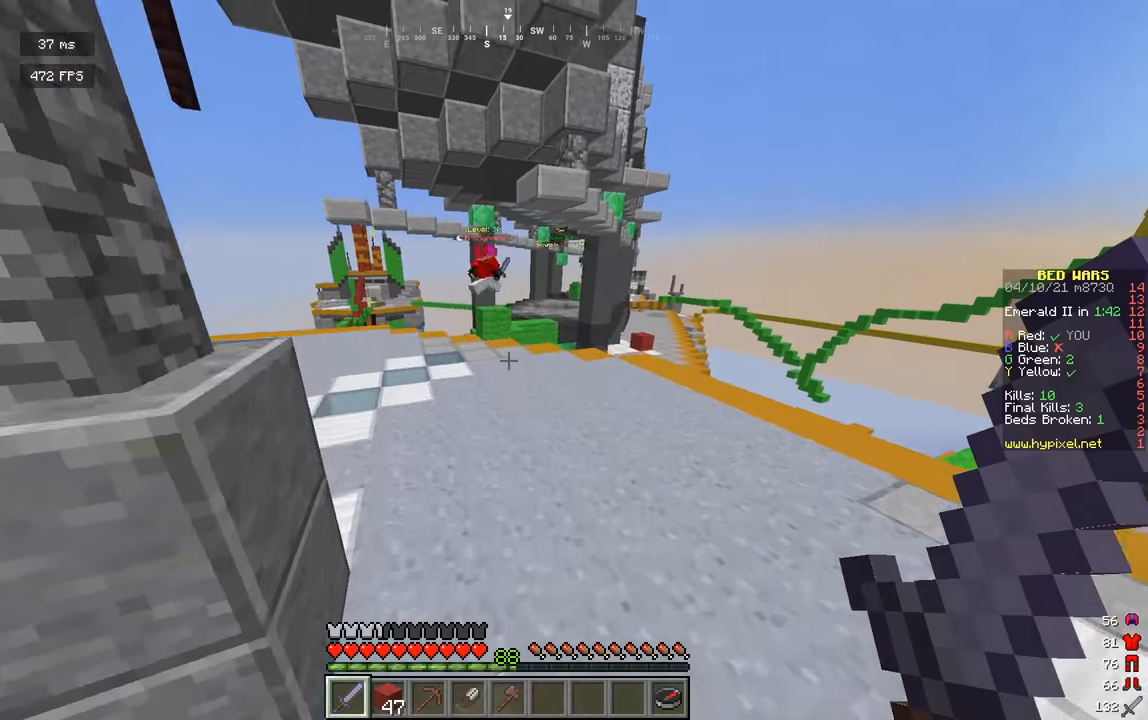
{"keys": ["w"], "mouse": [], "events": []}
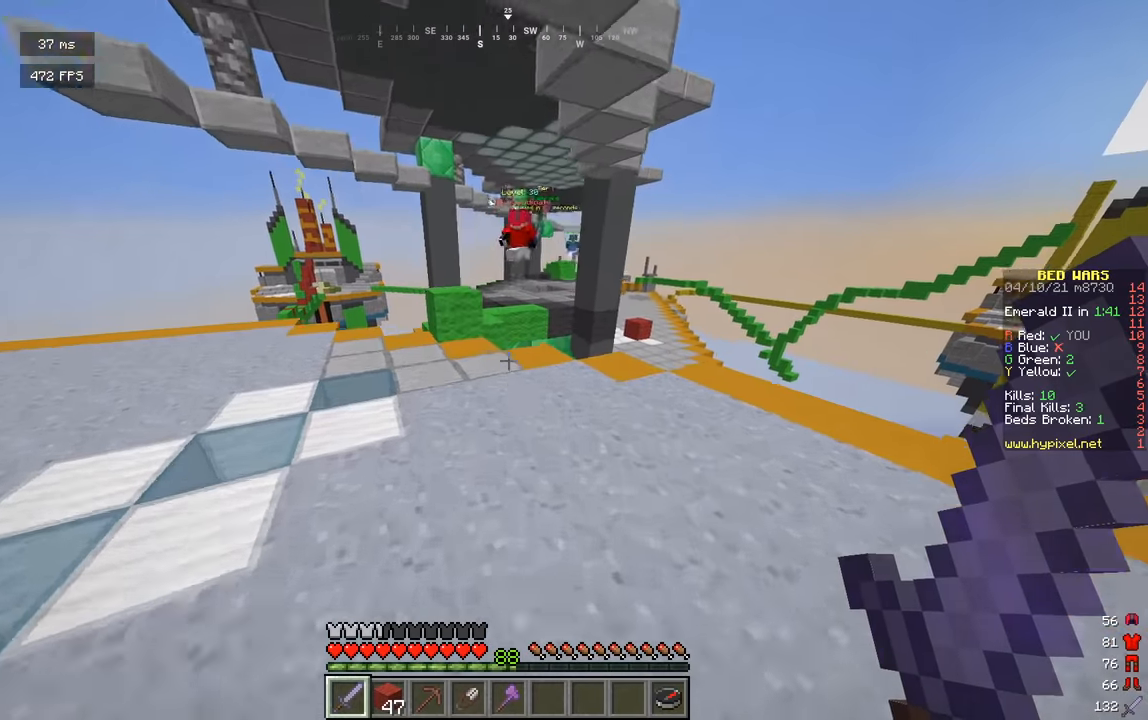
{"keys": ["w"], "mouse": [], "events": []}
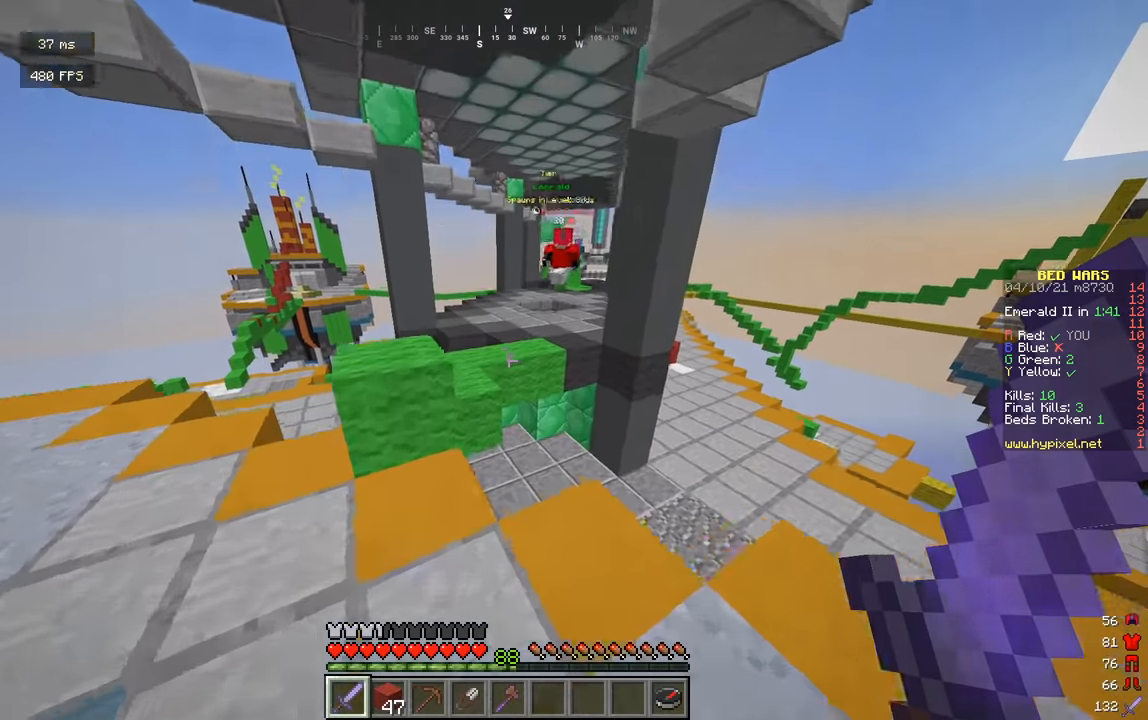
{"keys": ["w"], "mouse": [], "events": [[271, "a", "down"], [451, "a", "up"]]}
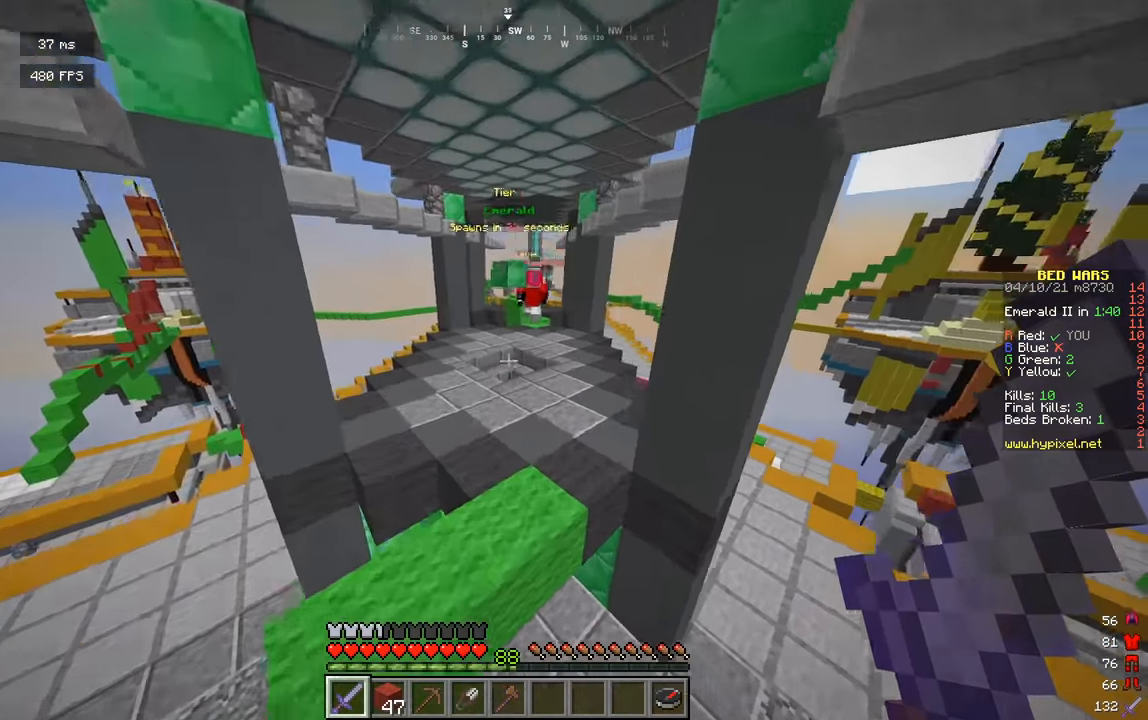
{"keys": ["w"], "mouse": [], "events": []}
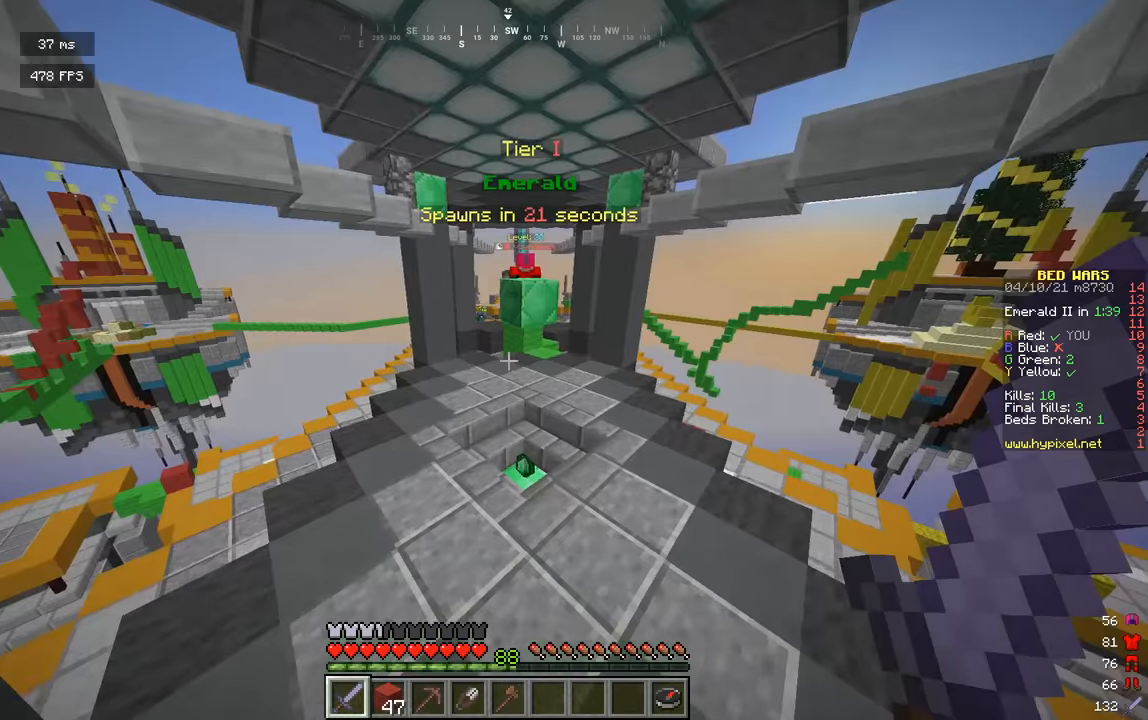
{"keys": ["w"], "mouse": [], "events": []}
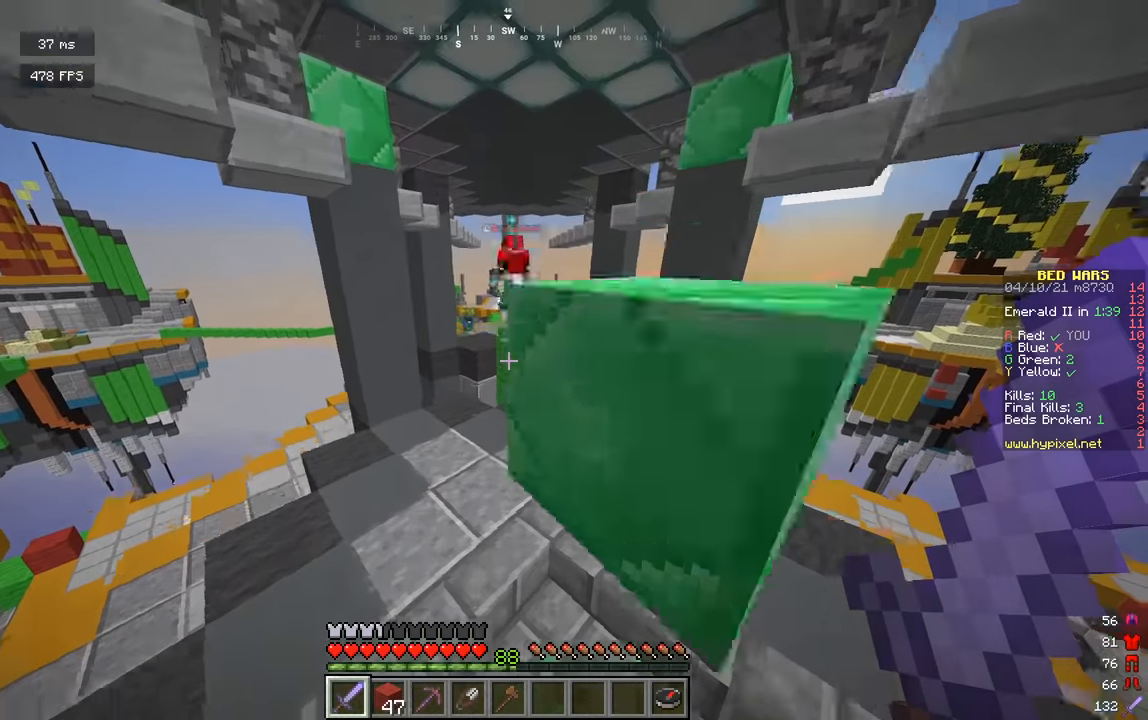
{"keys": ["w"], "mouse": [], "events": []}
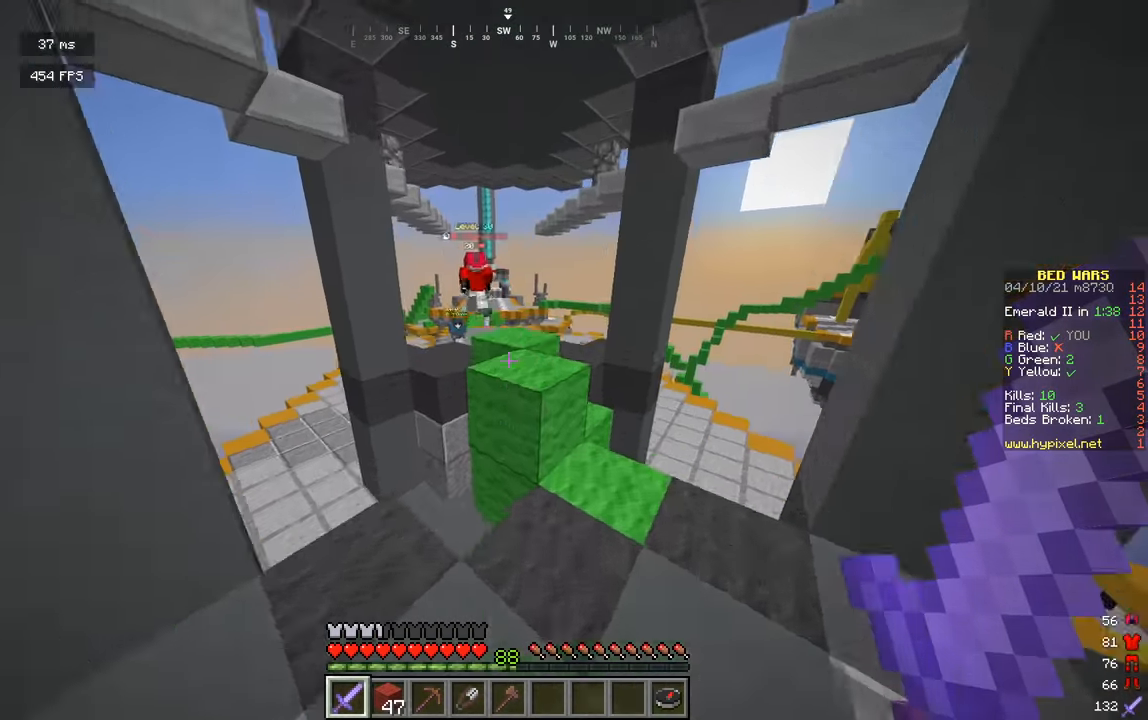
{"keys": ["w"], "mouse": [], "events": [[198, "d", "down"], [271, "d", "up"]]}
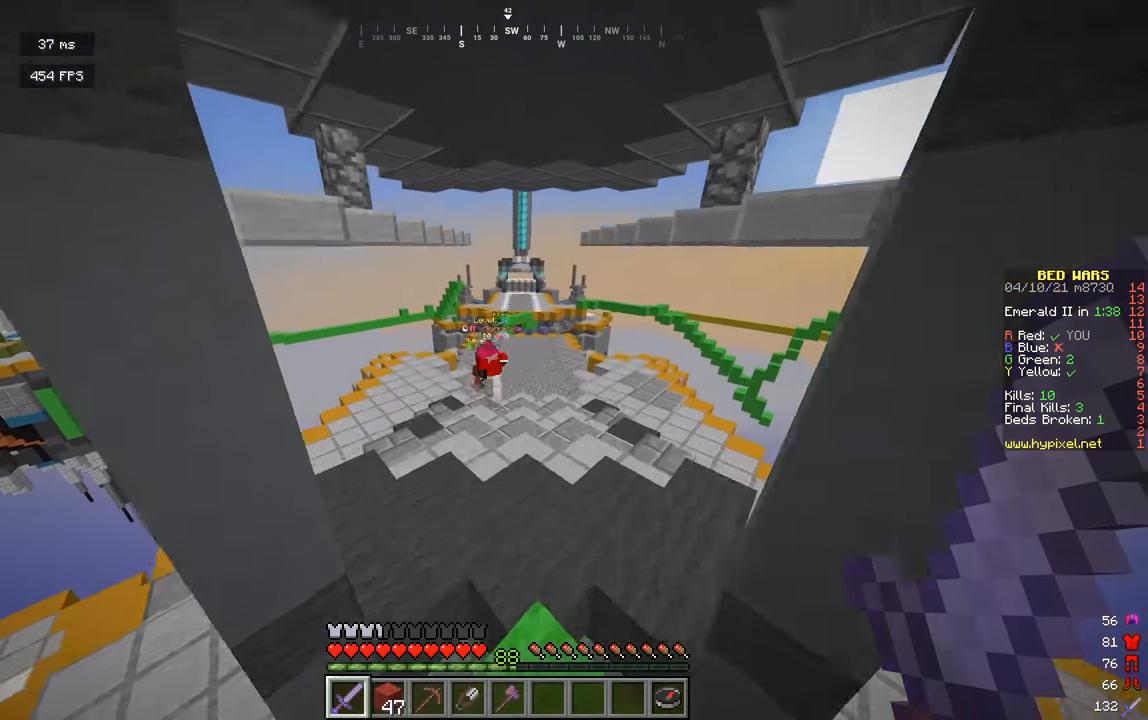
{"keys": ["a", "w"], "mouse": [], "events": [[415, "a", "down"]]}
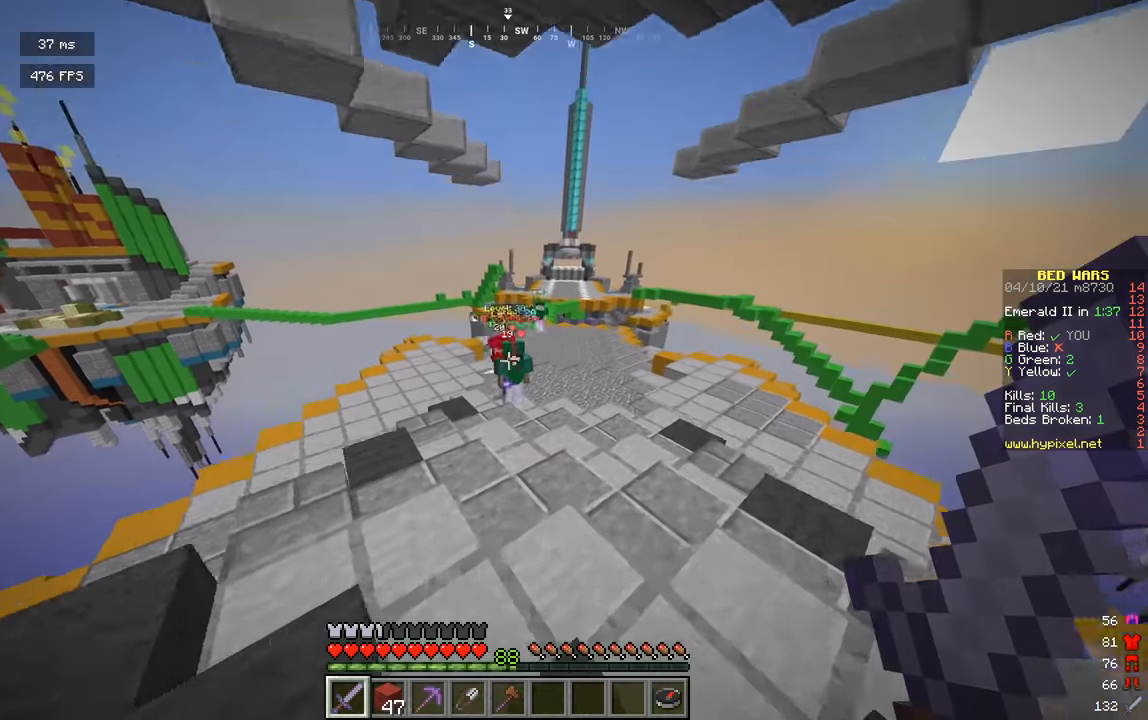
{"keys": ["a", "w"], "mouse": ["left"], "events": [[144, "a", "up"], [252, "mouse_left", "down"], [379, "a", "down"]]}
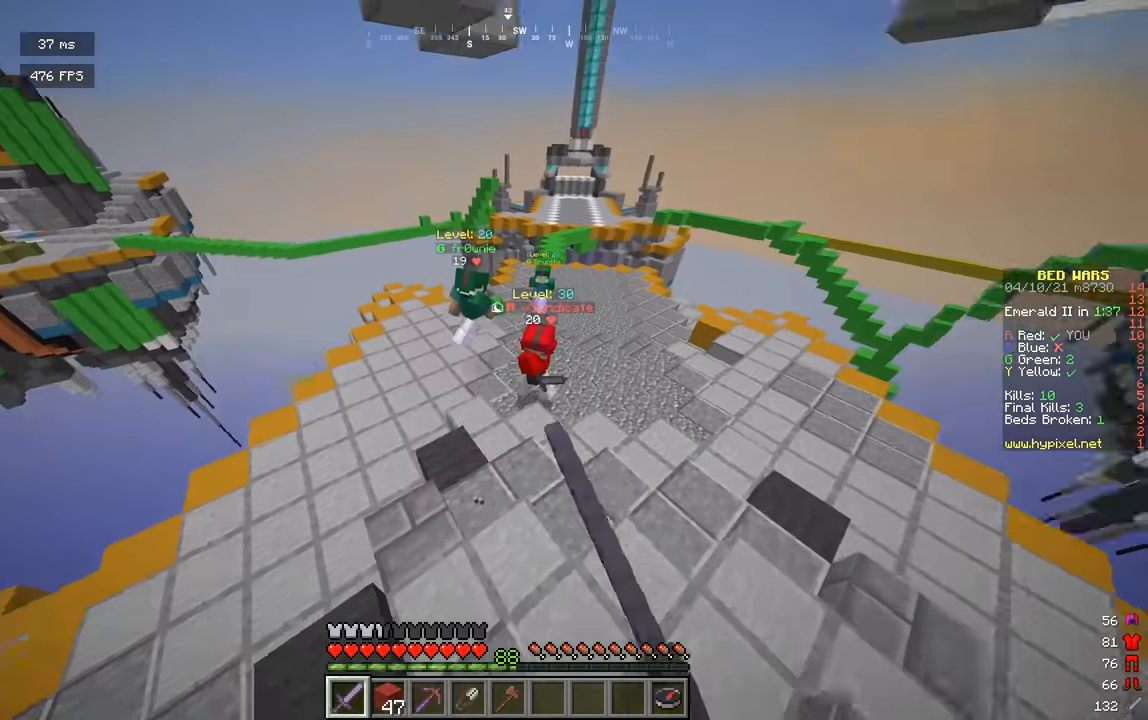
{"keys": ["d", "w"], "mouse": ["left"], "events": [[163, "a", "up"], [488, "d", "down"]]}
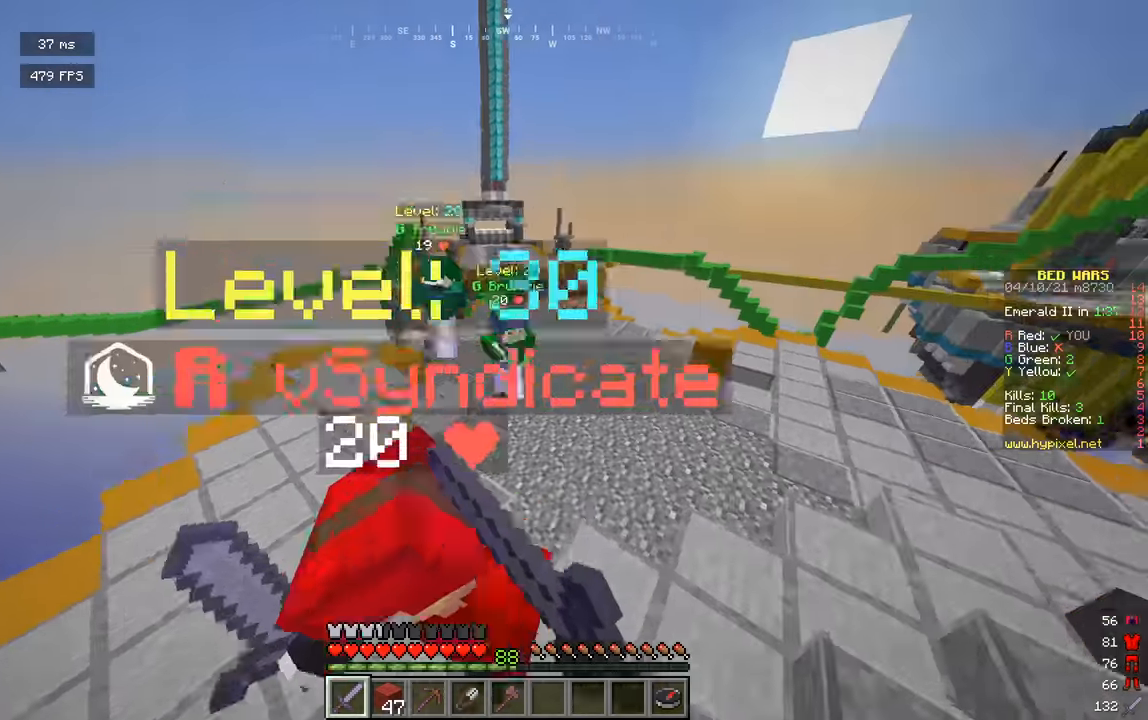
{"keys": ["d", "w"], "mouse": ["left"], "events": []}
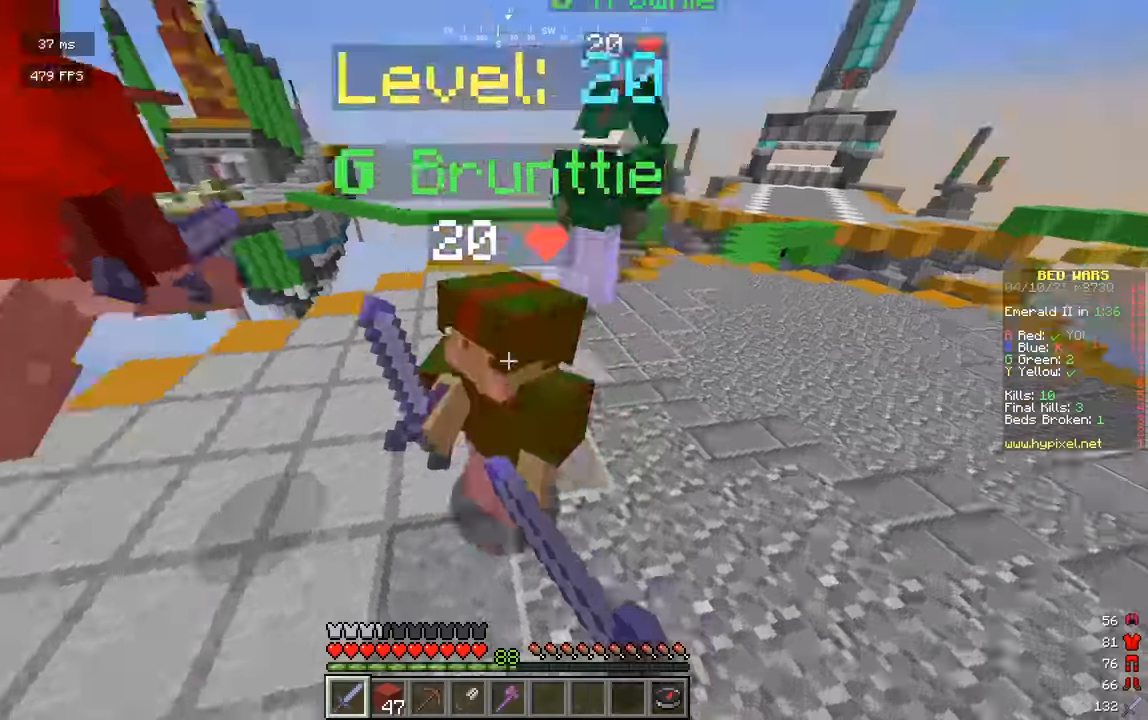
{"keys": ["w"], "mouse": ["left"], "events": [[253, "d", "up"], [271, "a", "down"], [379, "a", "up"]]}
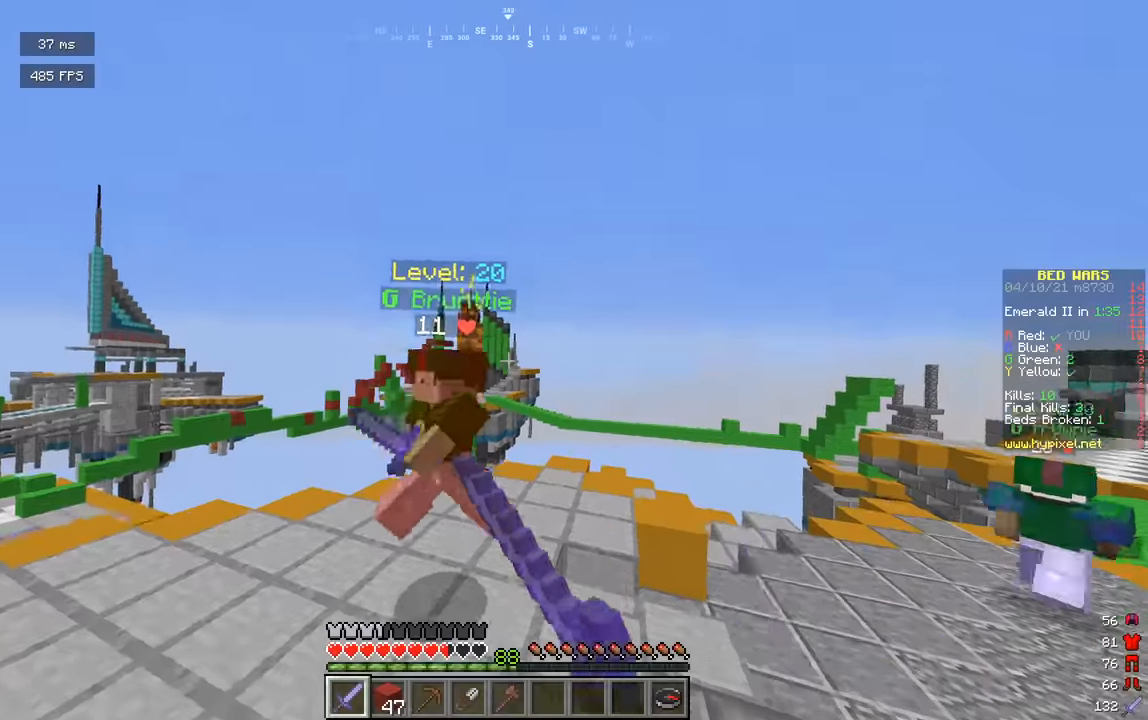
{"keys": ["w"], "mouse": ["left"], "events": [[37, "mouse_left", "up"], [73, "mouse_left", "down"]]}
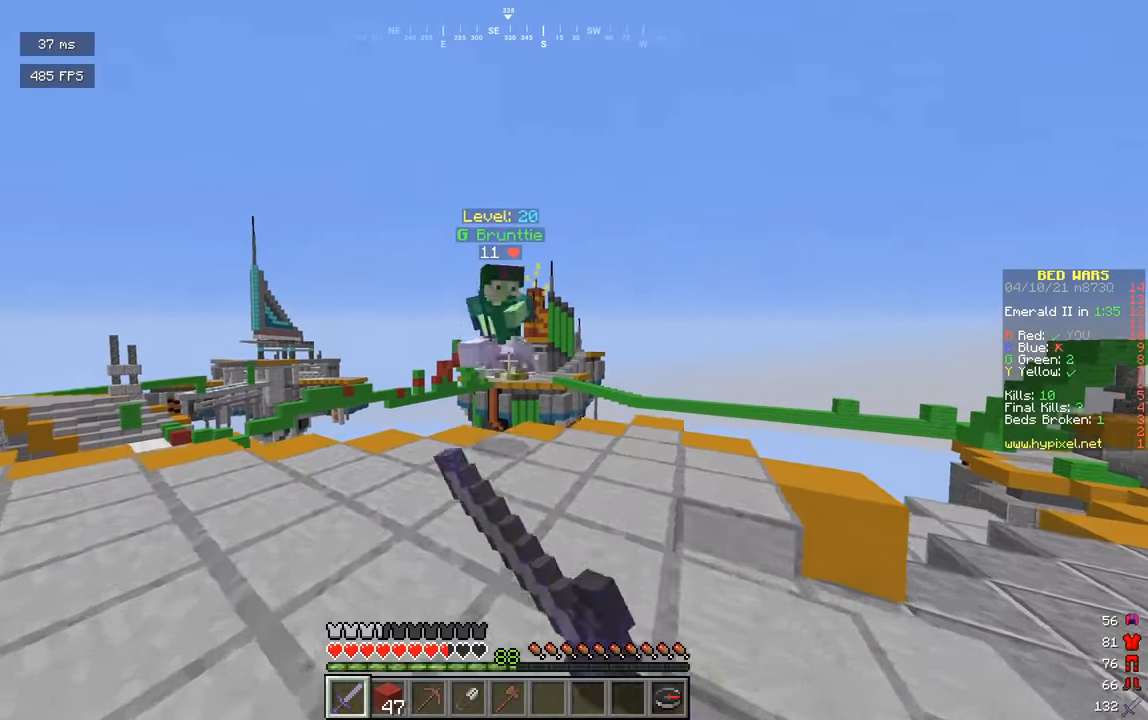
{"keys": ["w"], "mouse": ["left"], "events": [[18, "a", "down"], [72, "mouse_left", "up"], [289, "mouse_left", "down"], [307, "a", "up"]]}
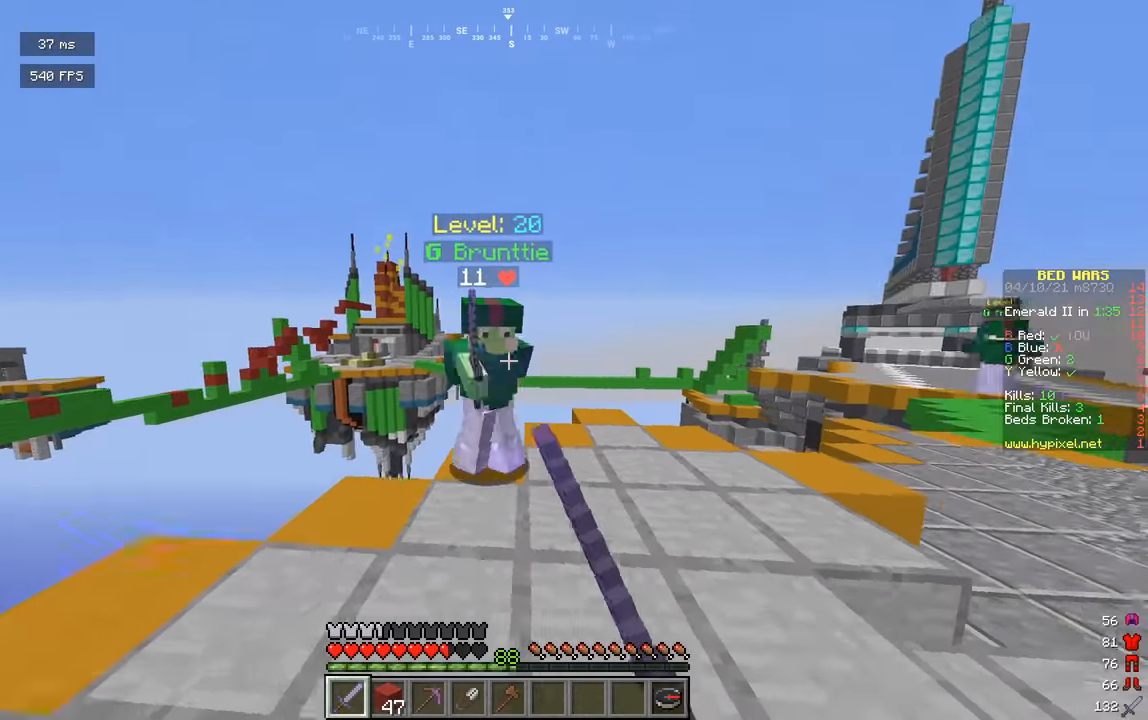
{"keys": ["d", "w"], "mouse": ["left"], "events": [[36, "mouse_left", "up"], [36, "w", "up"], [235, "d", "down"], [235, "mouse_left", "down"], [235, "w", "down"]]}